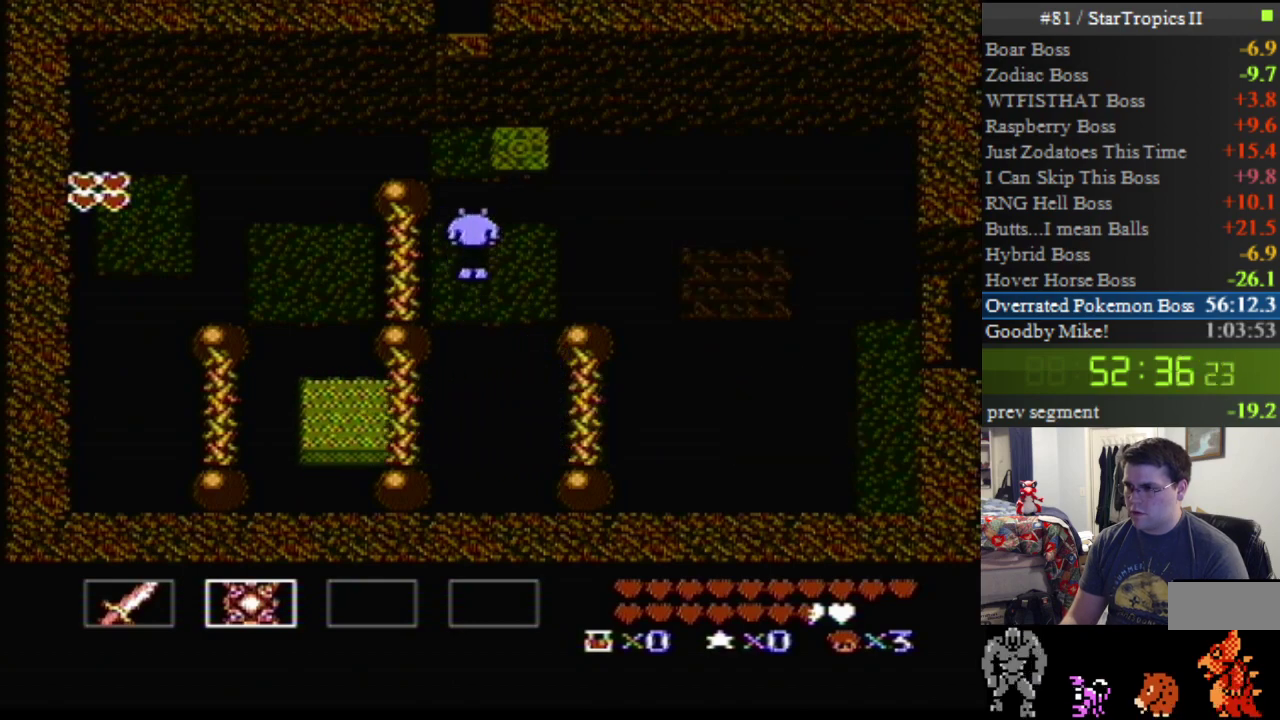
Gameplay with a controller (Nintendo layout); each line is a JSON object with the inputs held at the frame after it. "events" lists button and stick changes between this image and that frame as [ms after this image, input, new state], when the widget could be followed in between. Not read: L3 R3.
{"buttons": ["A", "DPAD_UP"], "events": [[167, "A", "down"]]}
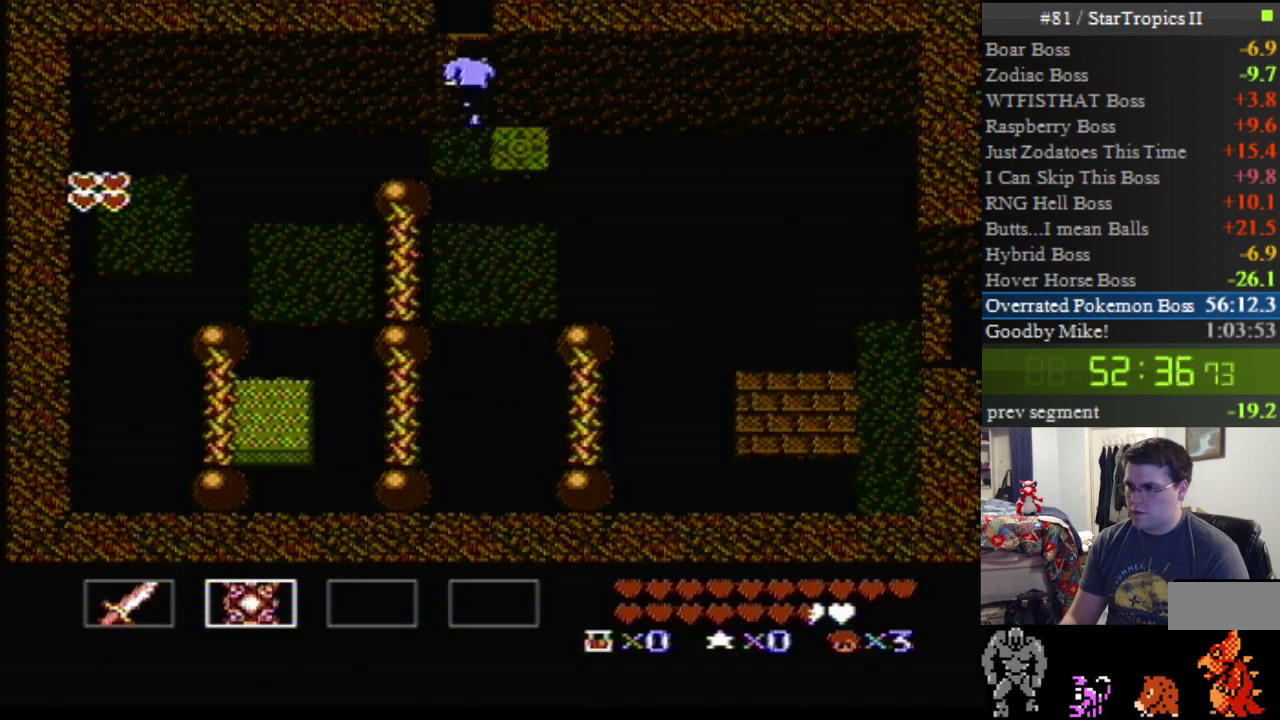
{"buttons": [], "events": [[233, "DPAD_RIGHT", "down"], [367, "A", "up"], [400, "DPAD_RIGHT", "up"], [417, "DPAD_UP", "up"]]}
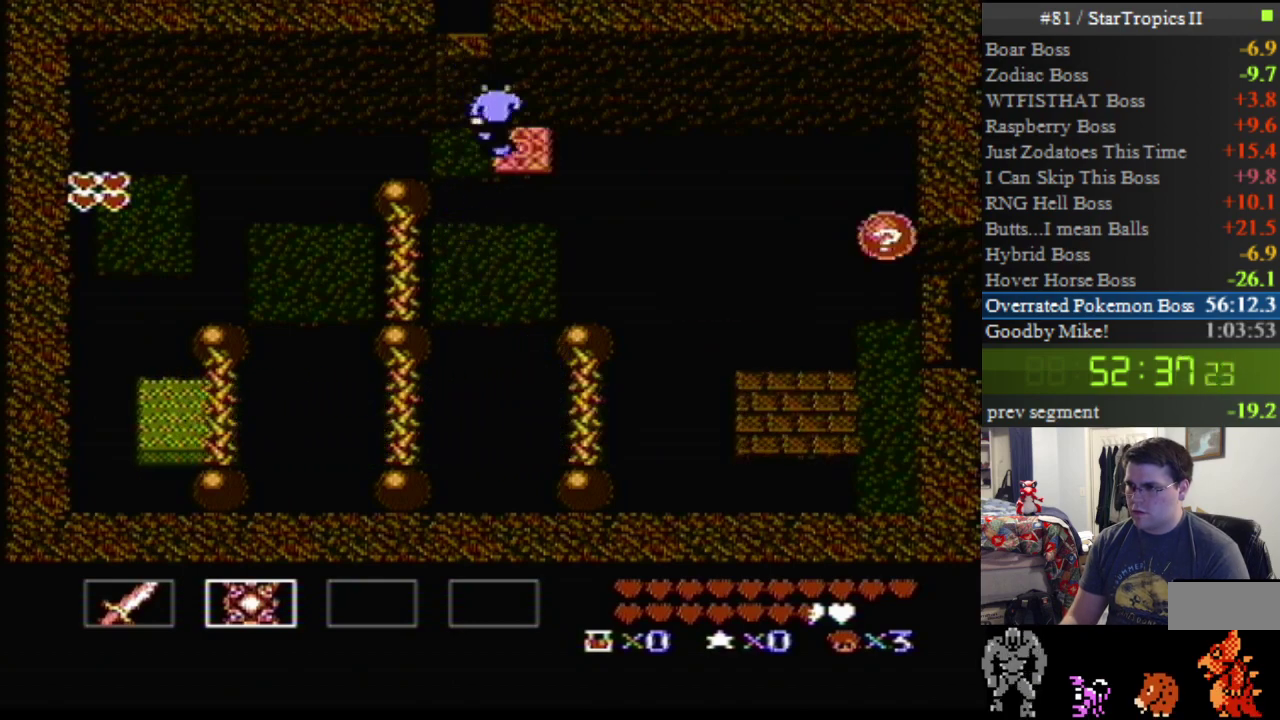
{"buttons": ["DPAD_DOWN"], "events": [[117, "DPAD_LEFT", "down"], [233, "DPAD_LEFT", "up"], [467, "DPAD_DOWN", "down"]]}
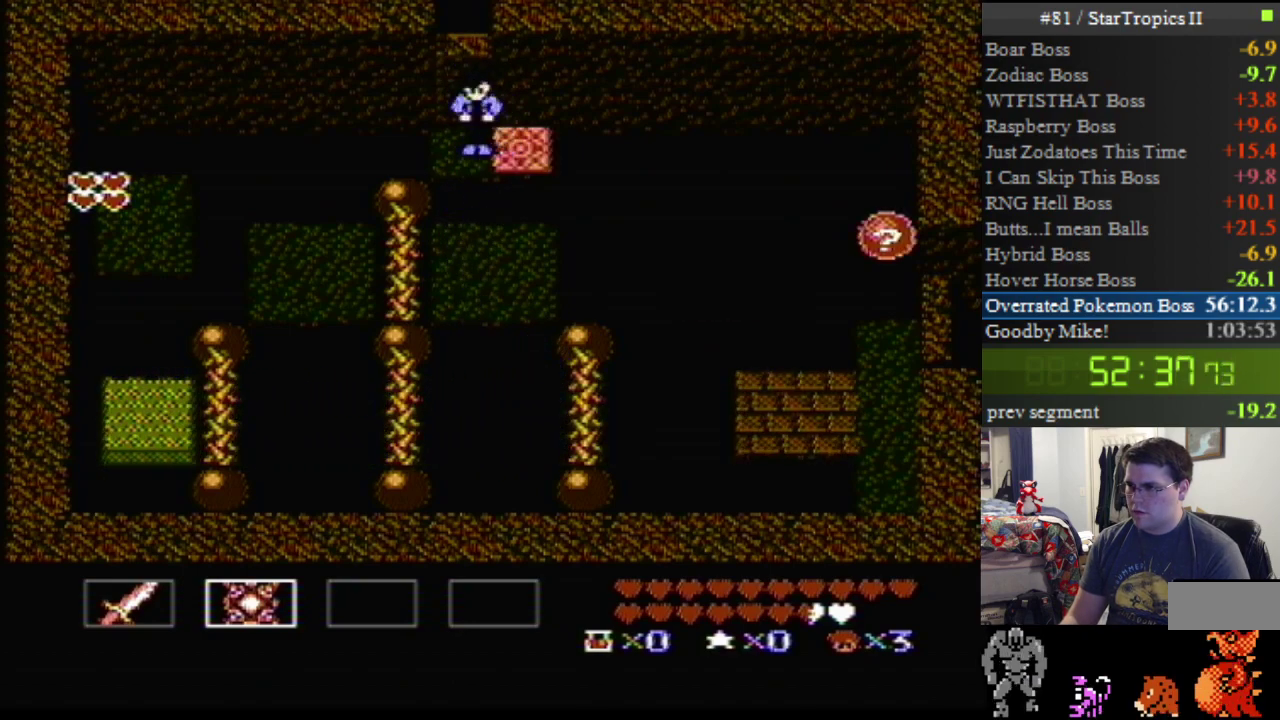
{"buttons": ["A", "DPAD_DOWN"], "events": [[167, "A", "down"]]}
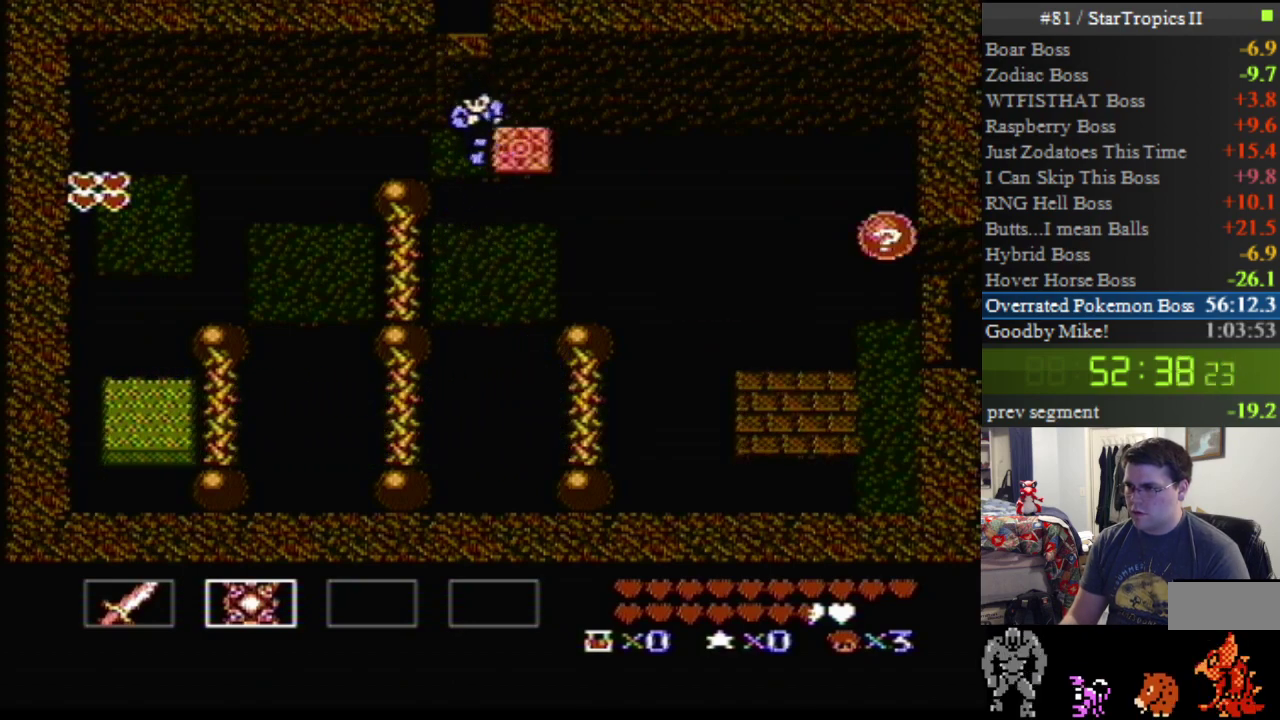
{"buttons": ["DPAD_DOWN"], "events": [[233, "A", "up"]]}
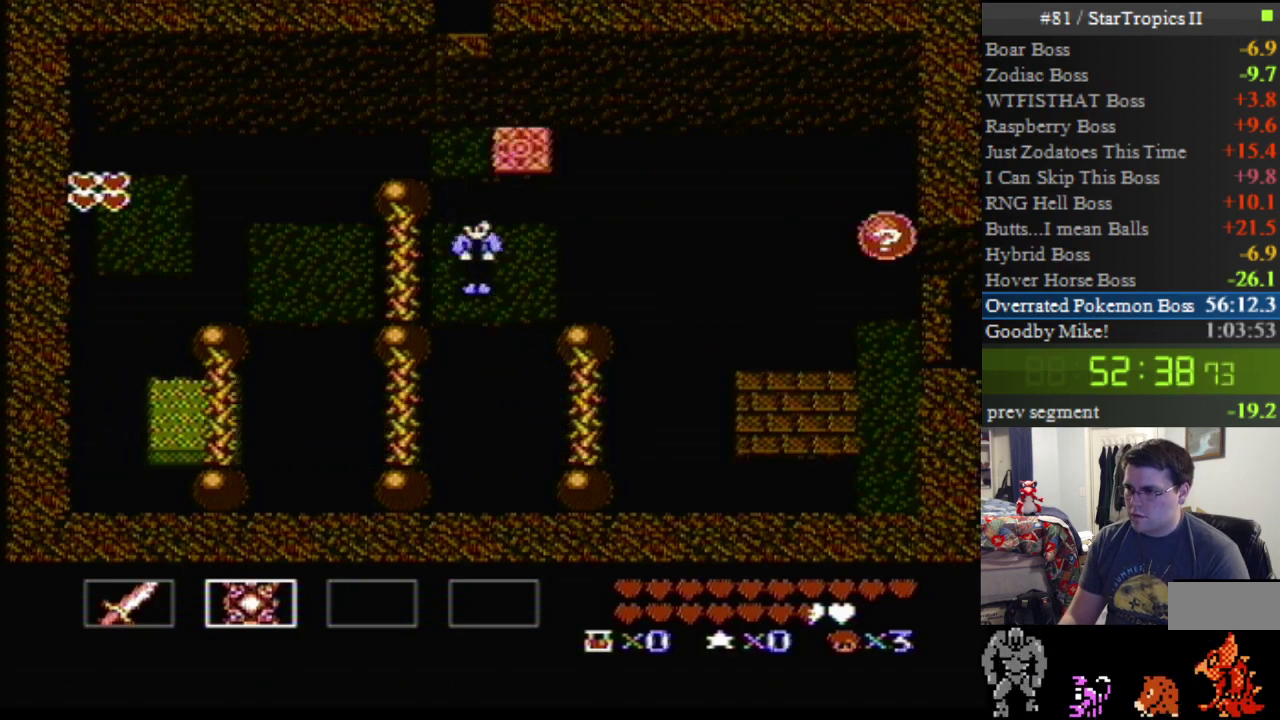
{"buttons": [], "events": [[167, "DPAD_DOWN", "up"]]}
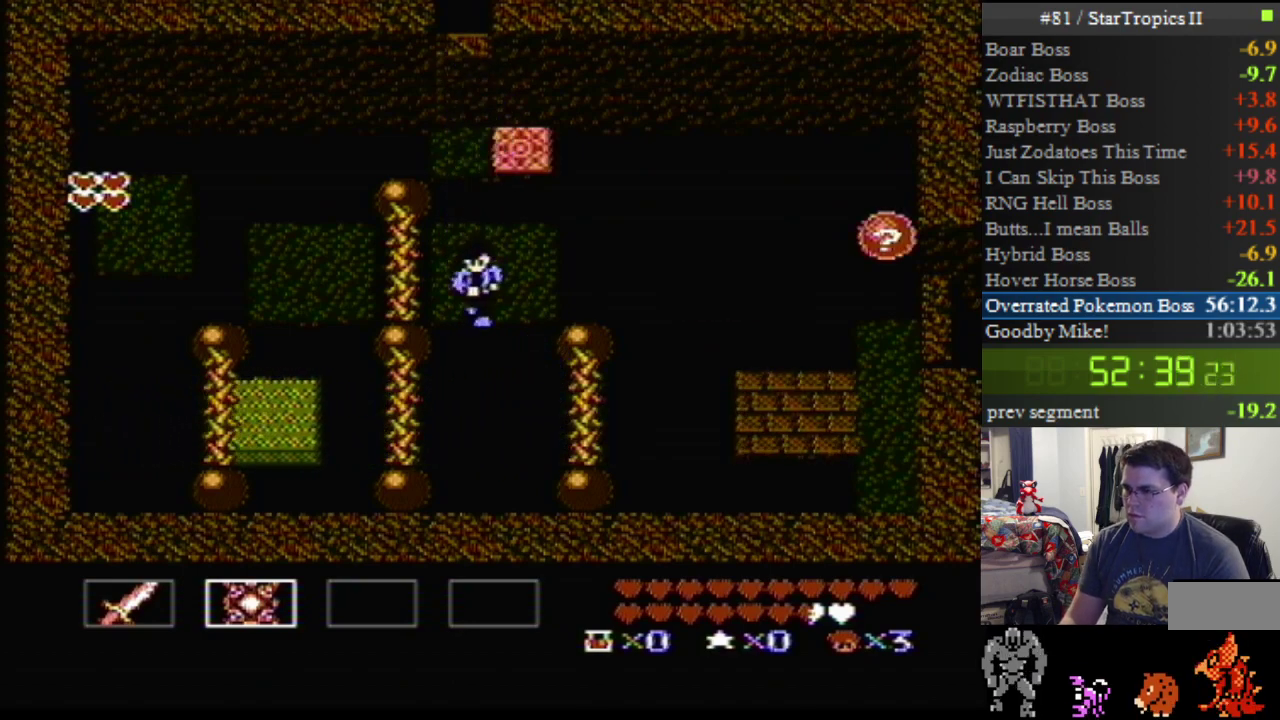
{"buttons": ["A", "DPAD_DOWN"], "events": [[417, "DPAD_DOWN", "down"], [450, "A", "down"]]}
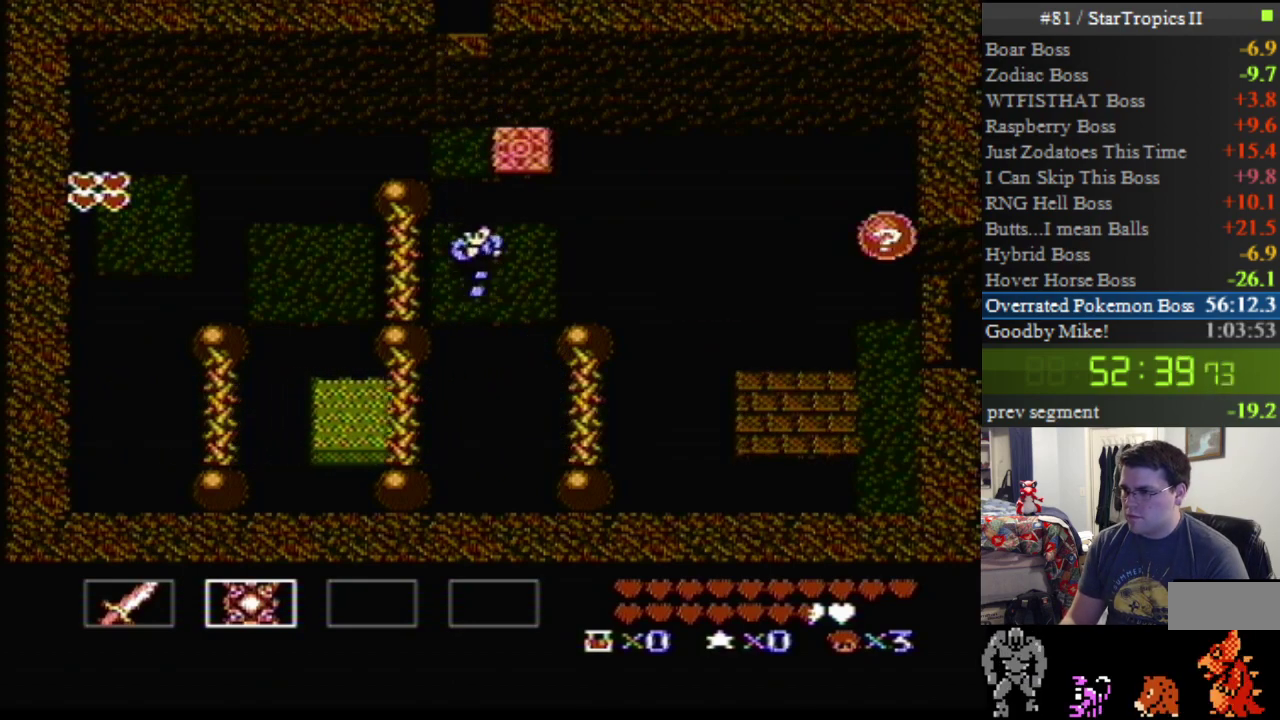
{"buttons": ["A", "DPAD_DOWN"], "events": []}
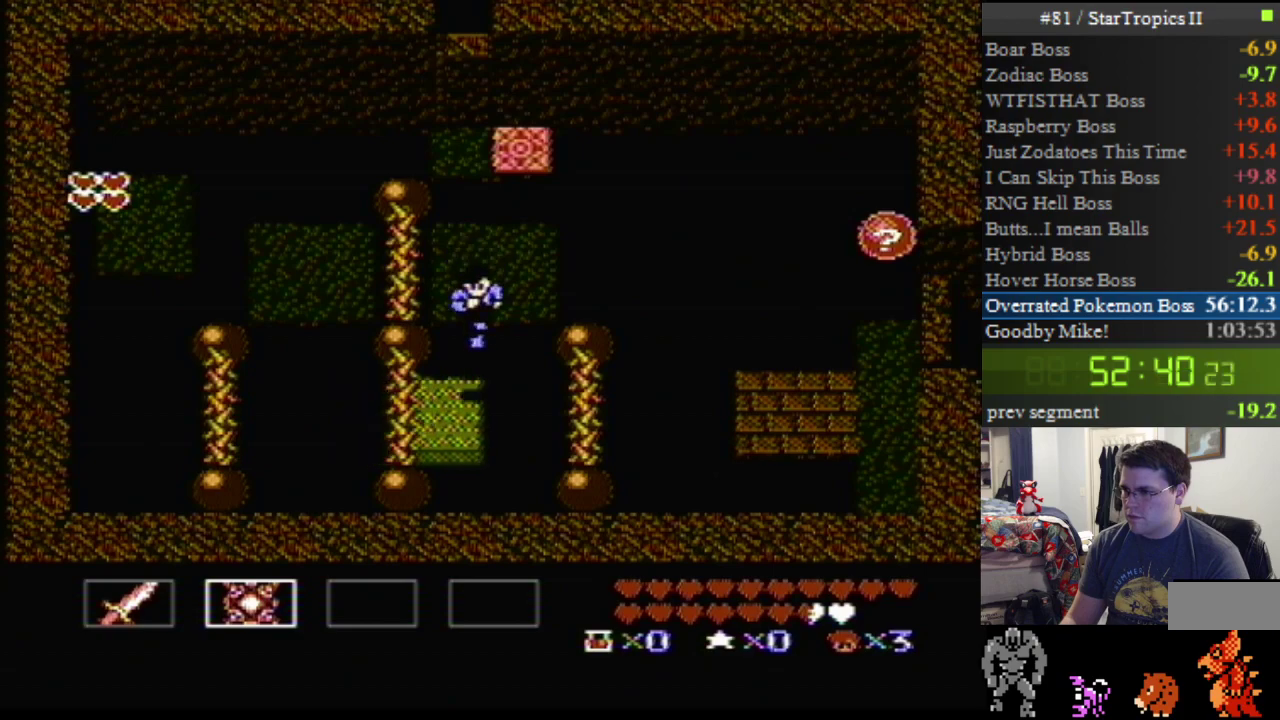
{"buttons": [], "events": [[17, "A", "up"], [50, "DPAD_DOWN", "up"]]}
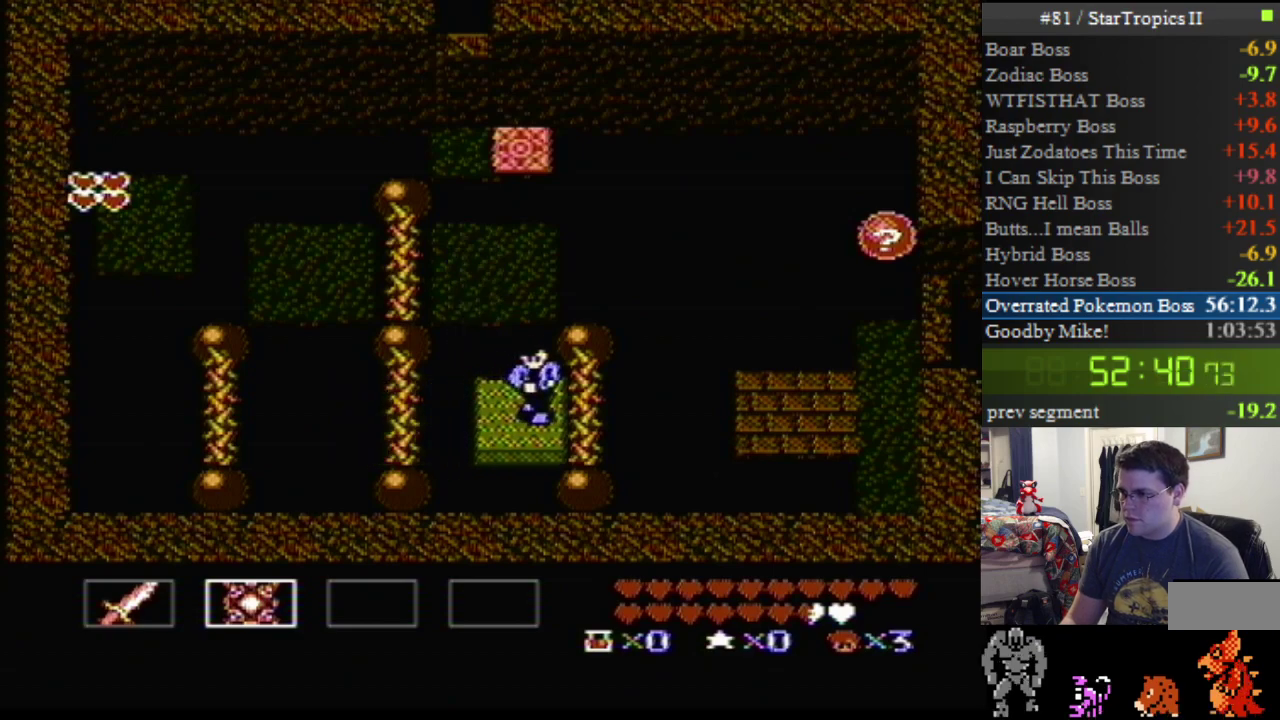
{"buttons": ["A", "DPAD_RIGHT"], "events": [[50, "DPAD_RIGHT", "down"], [83, "A", "down"]]}
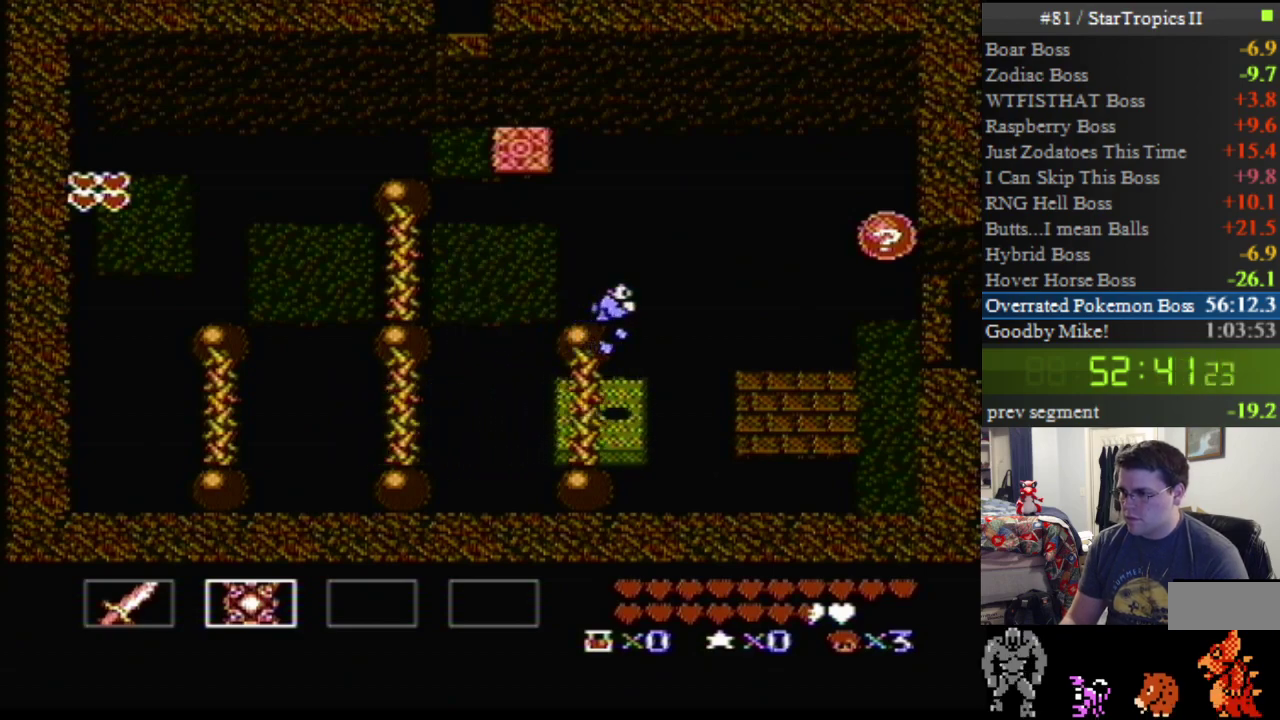
{"buttons": ["A", "DPAD_RIGHT"], "events": [[167, "DPAD_RIGHT", "up"], [200, "A", "up"], [367, "DPAD_RIGHT", "down"], [433, "A", "down"]]}
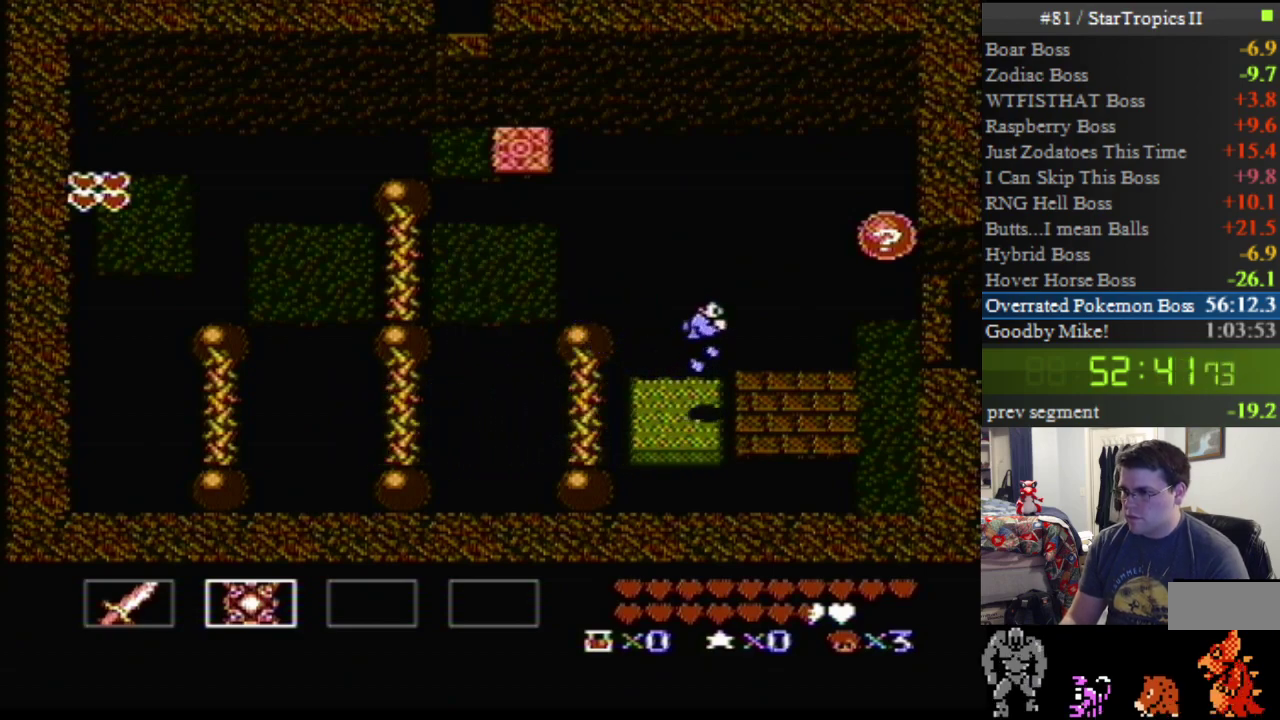
{"buttons": [], "events": [[450, "A", "up"], [450, "DPAD_RIGHT", "up"]]}
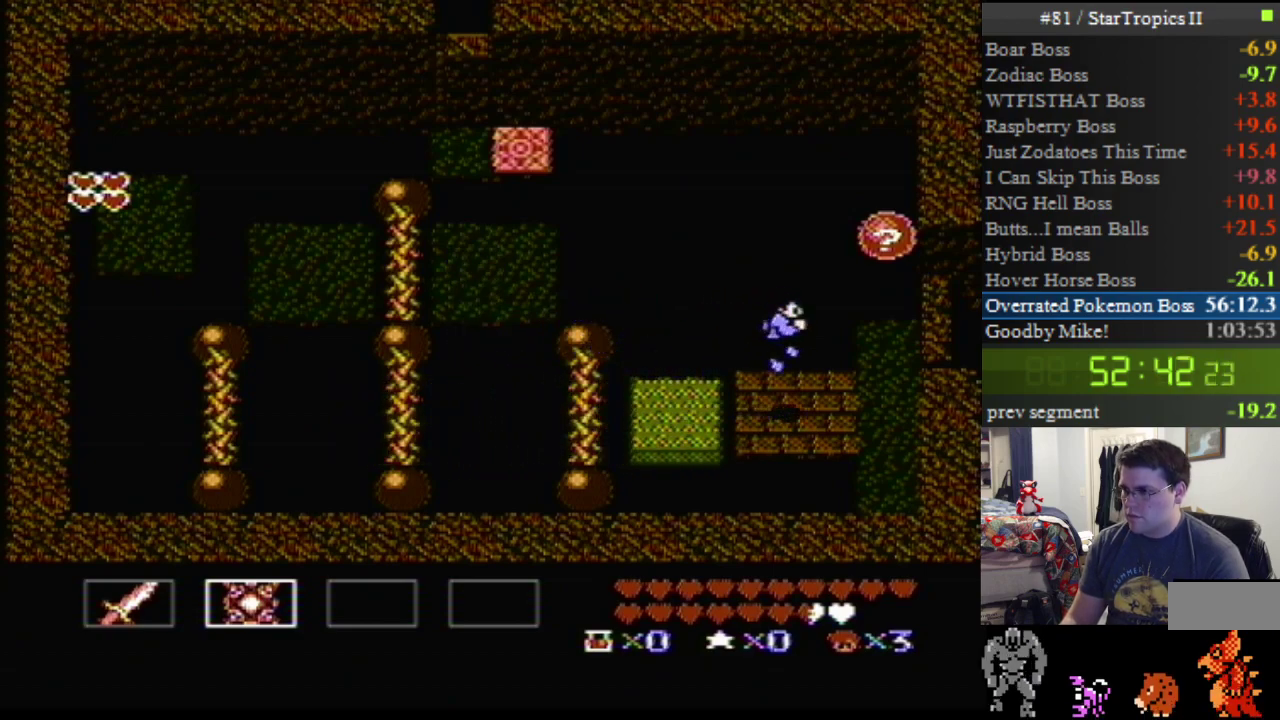
{"buttons": ["DPAD_UP", "DPAD_LEFT"], "events": [[233, "DPAD_UP", "down"], [267, "DPAD_LEFT", "down"]]}
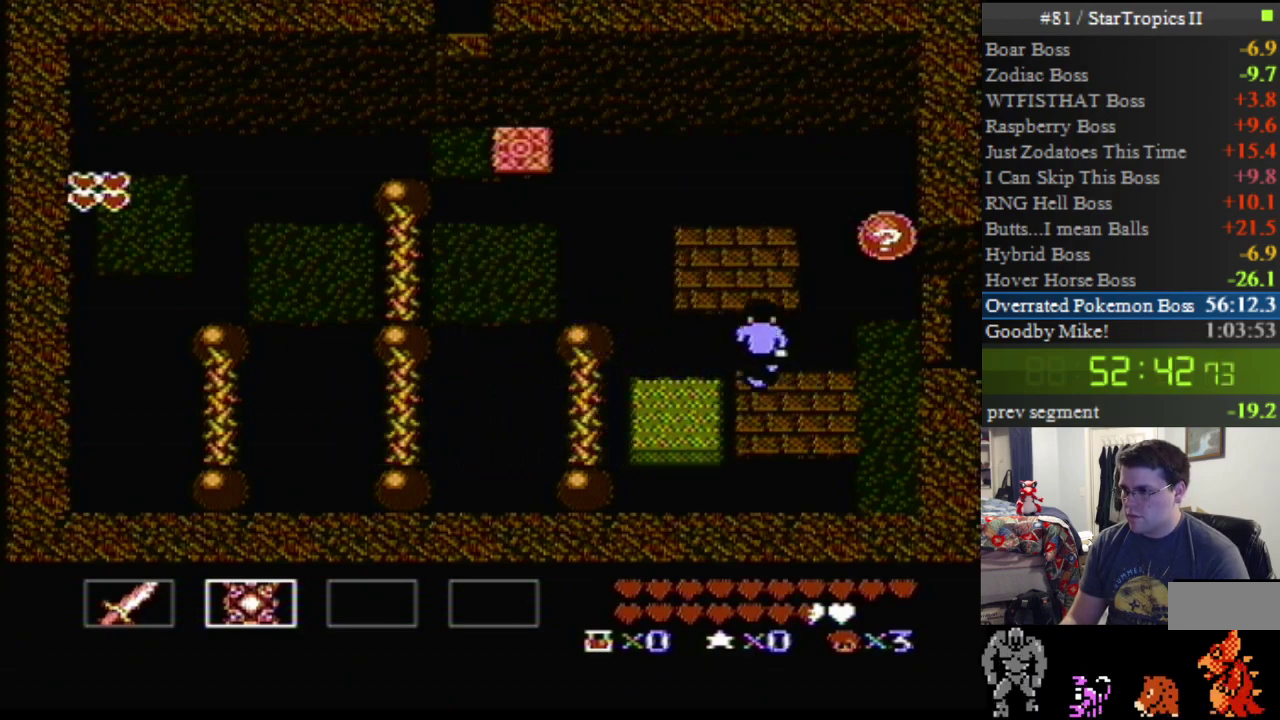
{"buttons": ["A", "DPAD_UP"], "events": [[17, "DPAD_LEFT", "up"], [150, "A", "down"]]}
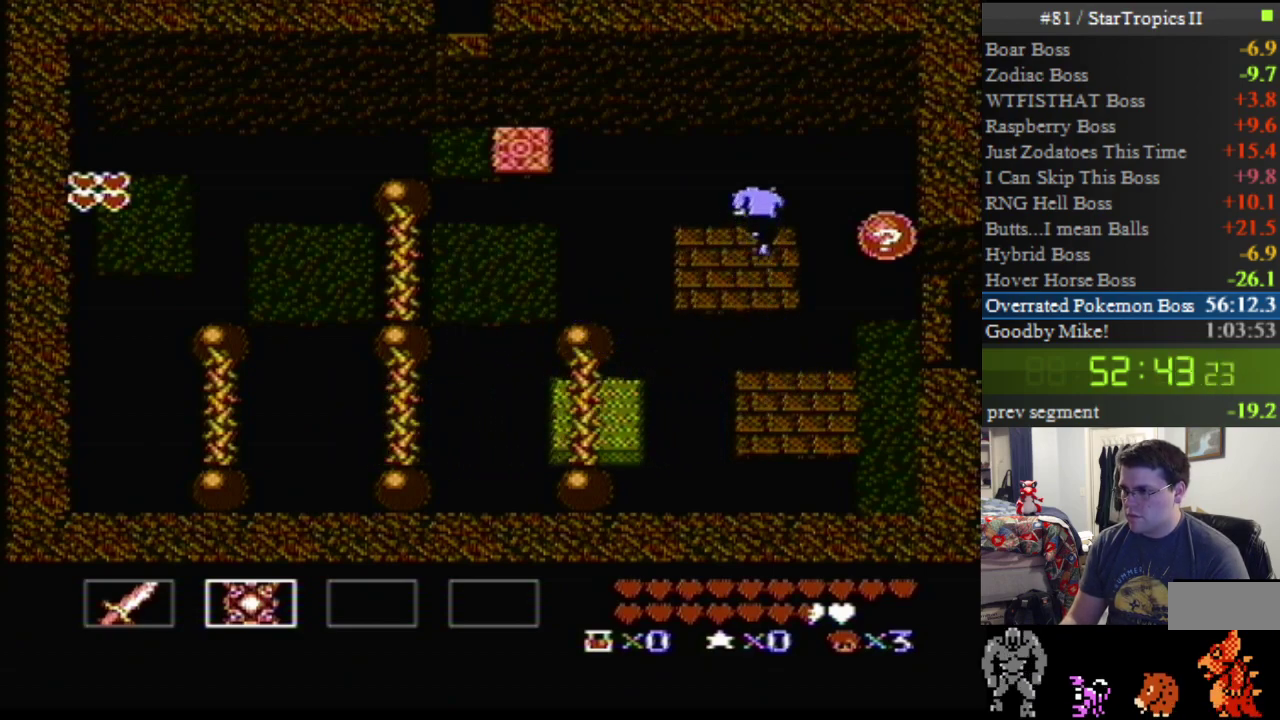
{"buttons": ["DPAD_UP", "DPAD_RIGHT"], "events": [[50, "A", "up"], [333, "DPAD_UP", "up"], [433, "DPAD_RIGHT", "down"], [450, "DPAD_UP", "down"]]}
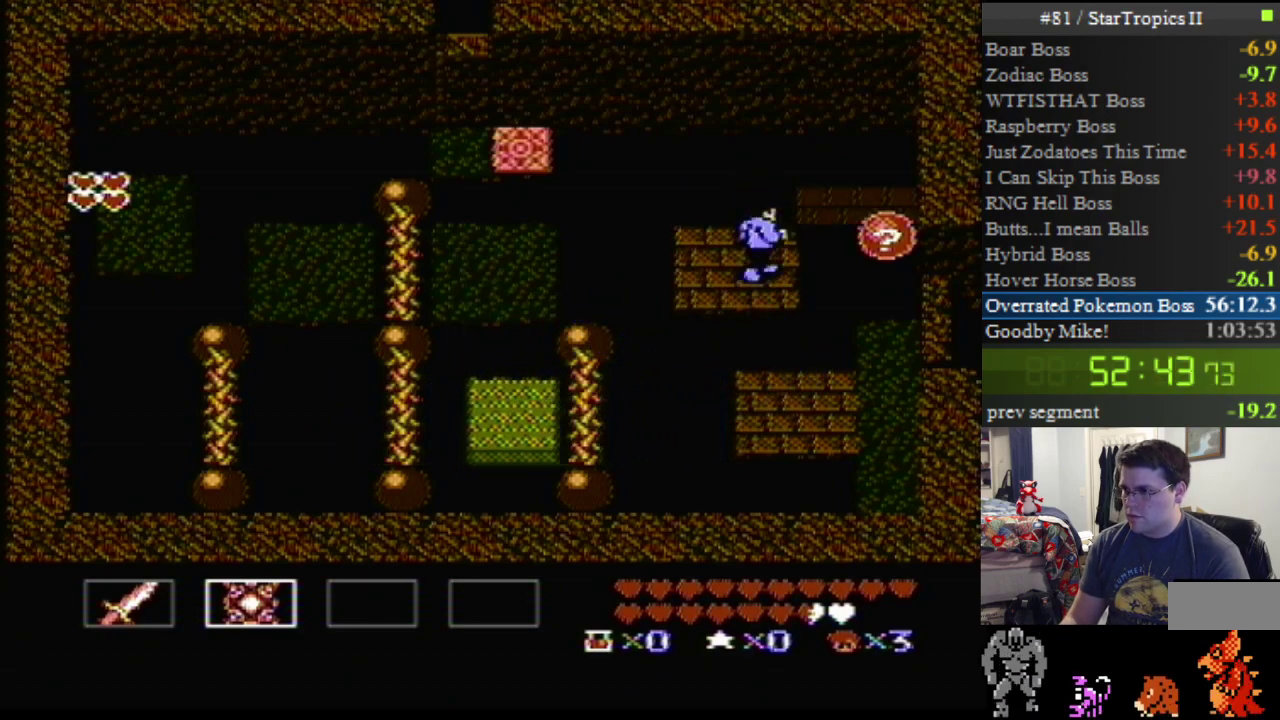
{"buttons": ["DPAD_RIGHT"], "events": [[233, "DPAD_UP", "up"]]}
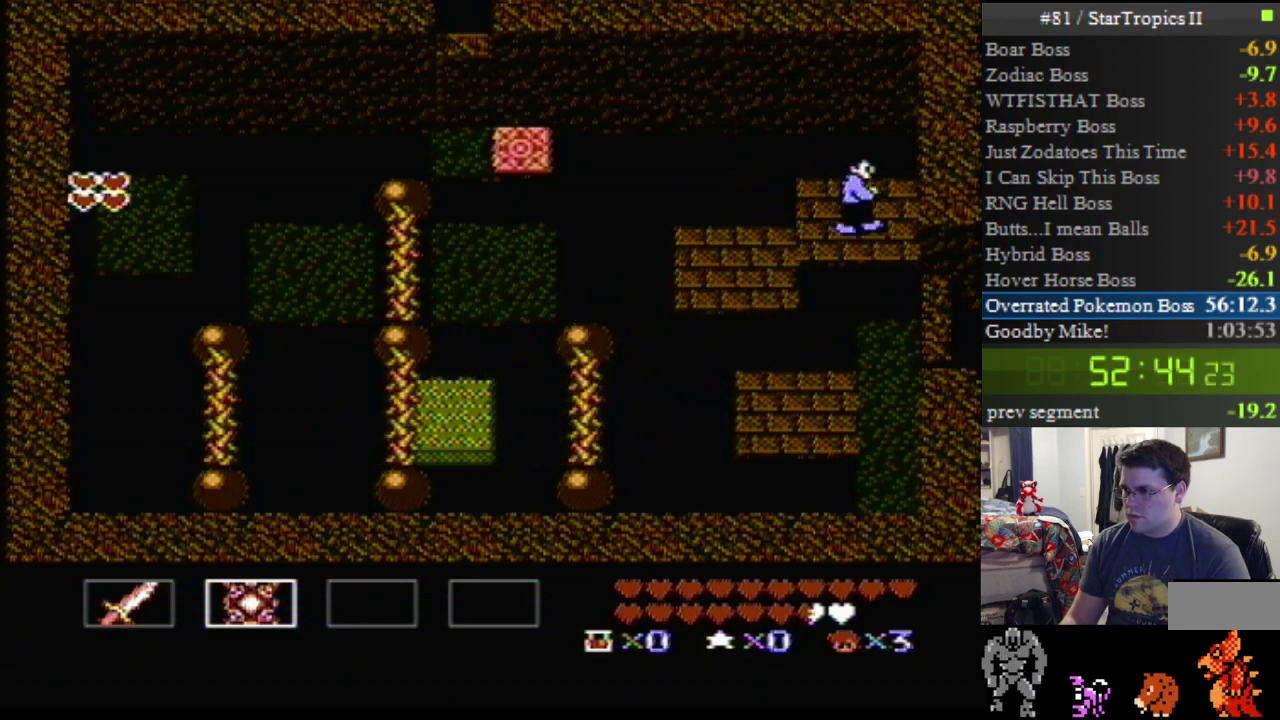
{"buttons": ["DPAD_RIGHT"], "events": [[167, "DPAD_RIGHT", "up"], [300, "DPAD_RIGHT", "down"]]}
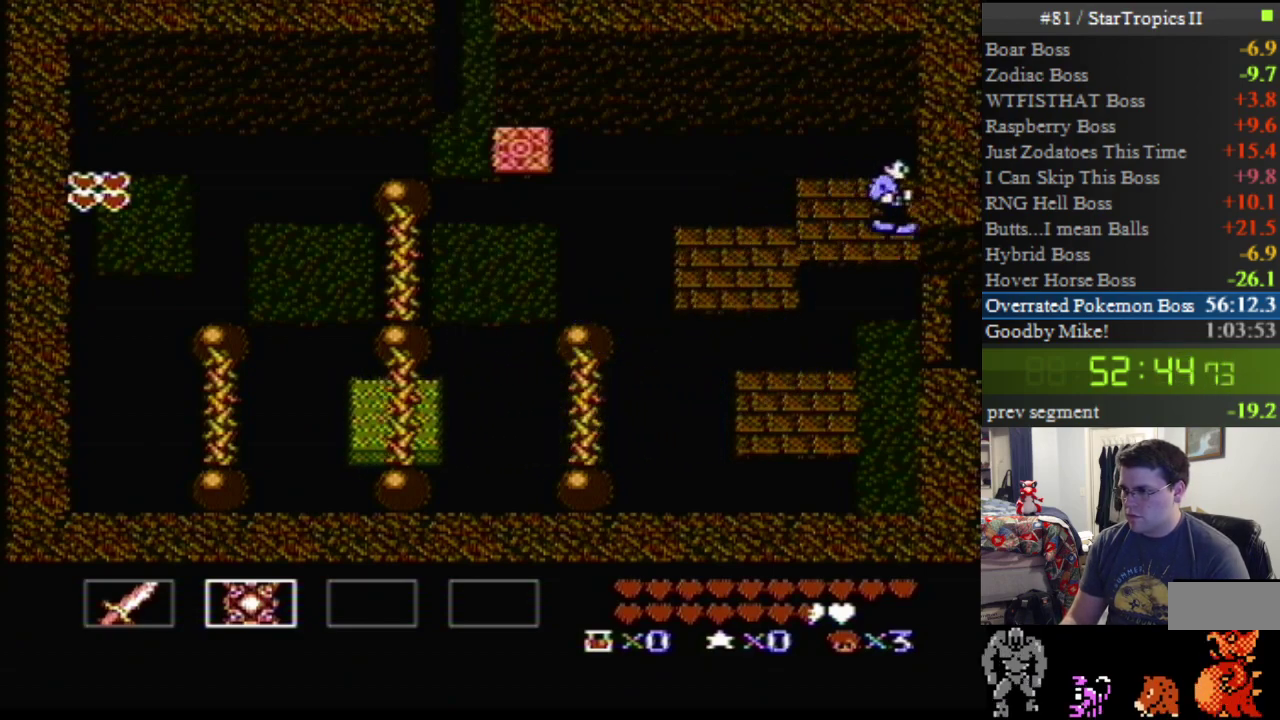
{"buttons": ["A", "DPAD_DOWN"], "events": [[50, "DPAD_DOWN", "down"], [50, "DPAD_RIGHT", "up"], [300, "A", "down"]]}
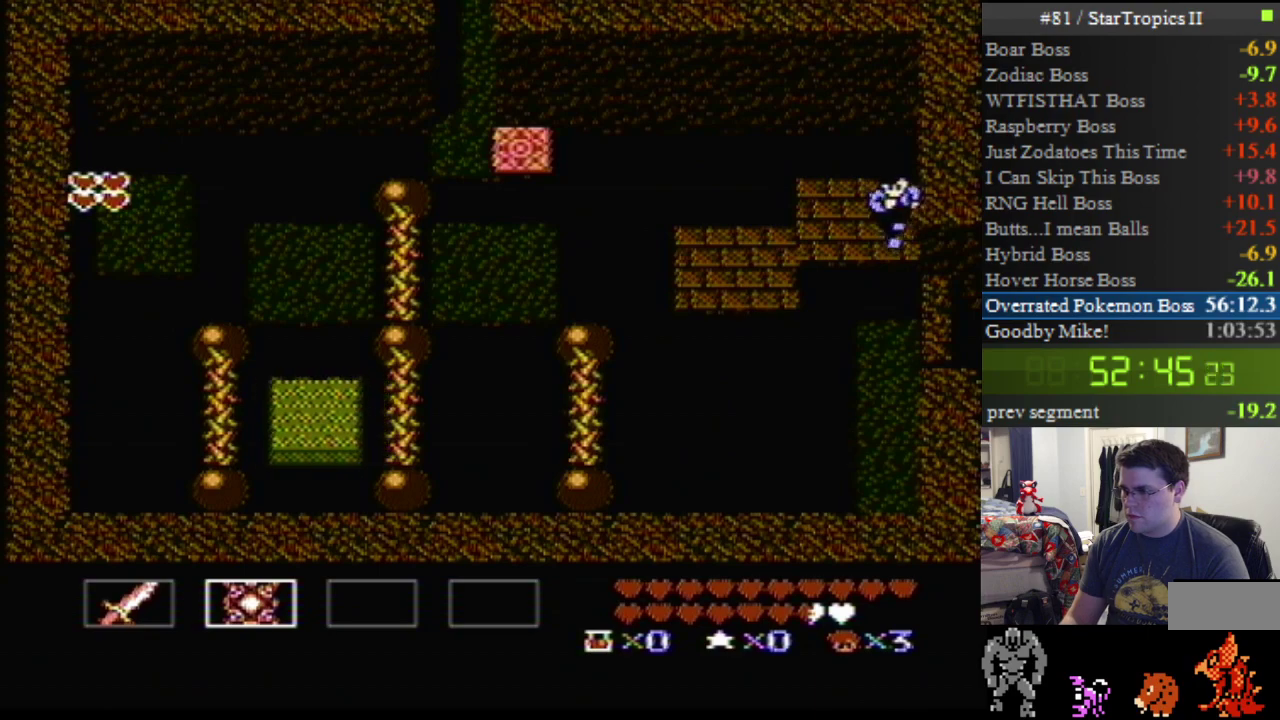
{"buttons": ["DPAD_DOWN"], "events": [[17, "A", "up"]]}
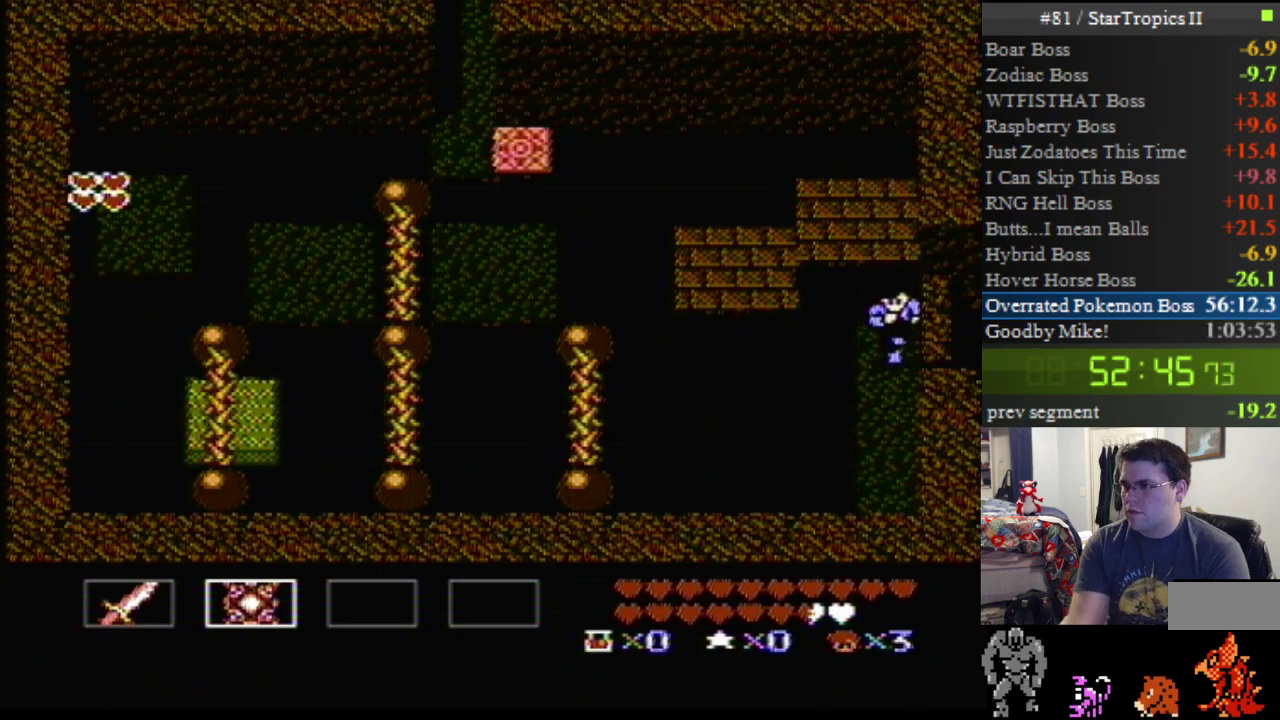
{"buttons": [], "events": [[300, "DPAD_DOWN", "up"]]}
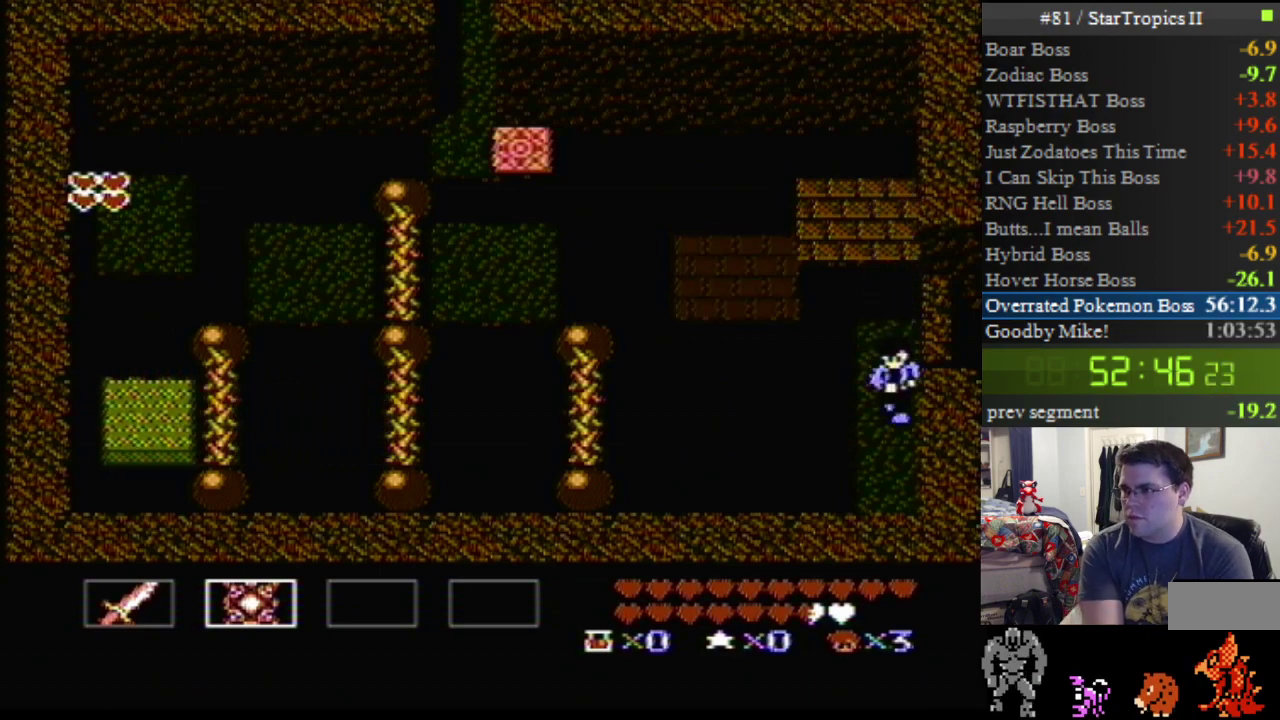
{"buttons": [], "events": []}
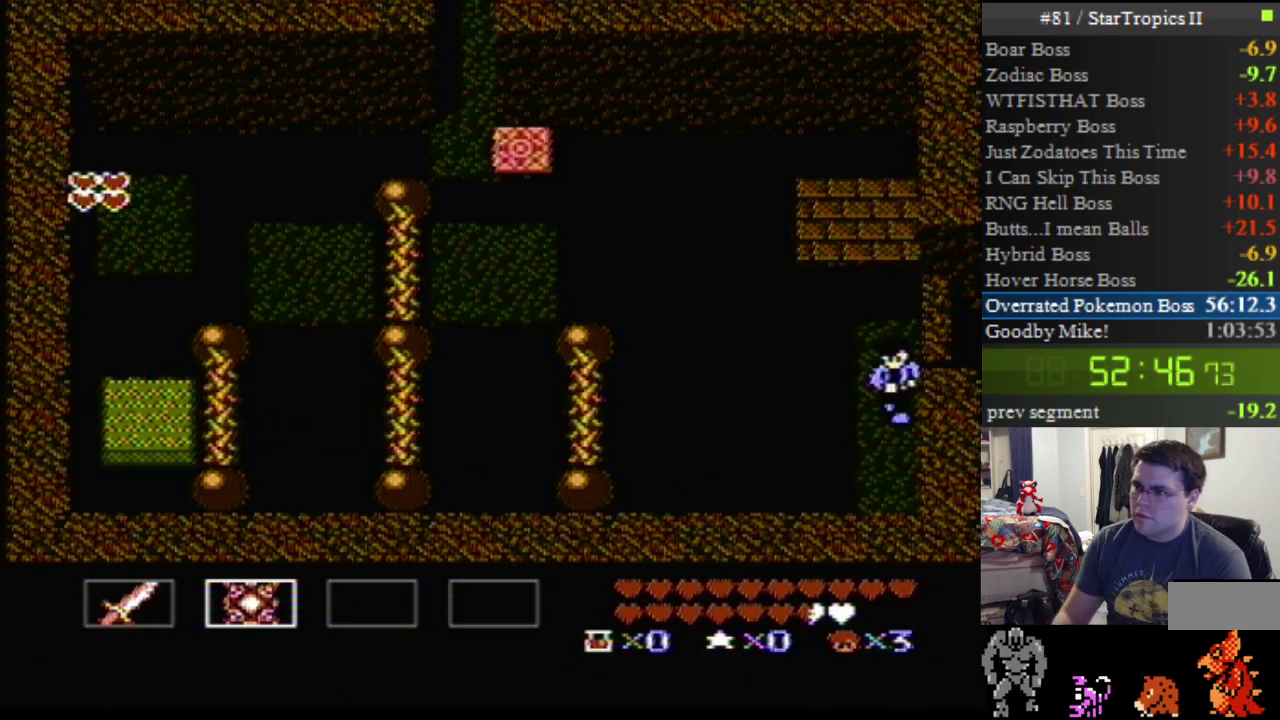
{"buttons": [], "events": []}
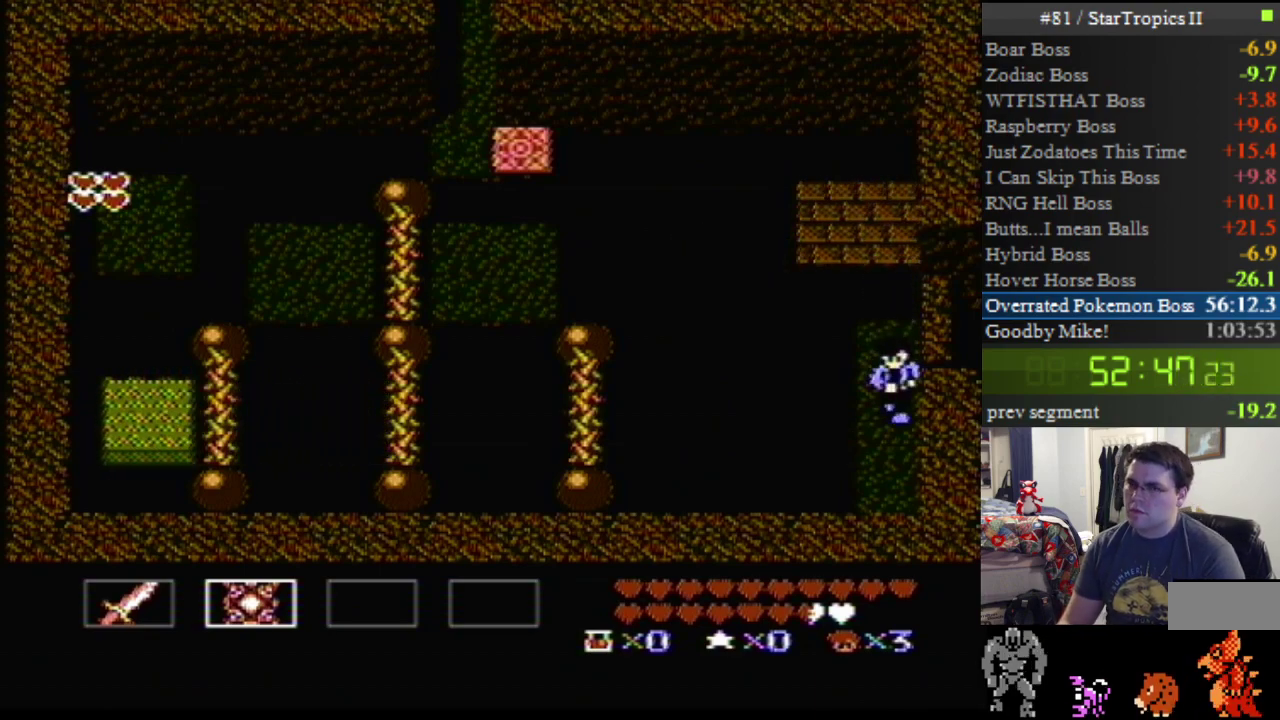
{"buttons": [], "events": [[267, "B", "down"], [383, "B", "up"]]}
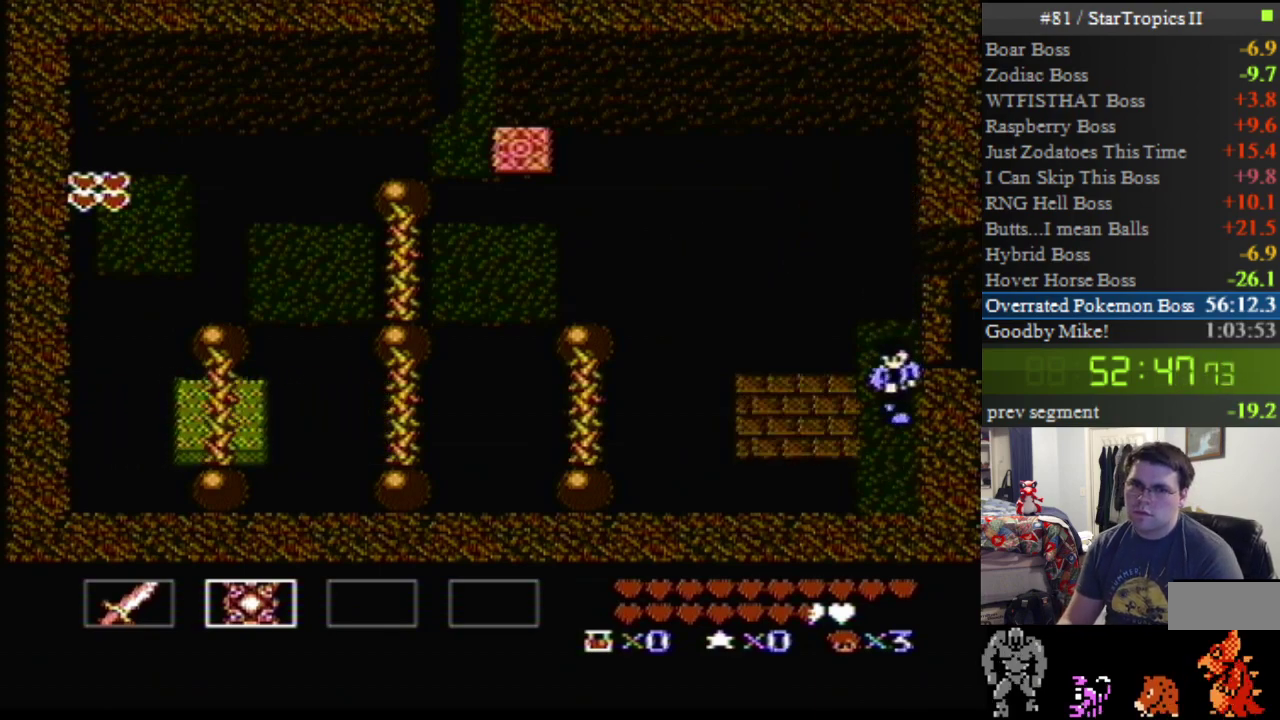
{"buttons": [], "events": [[167, "B", "down"], [267, "B", "up"]]}
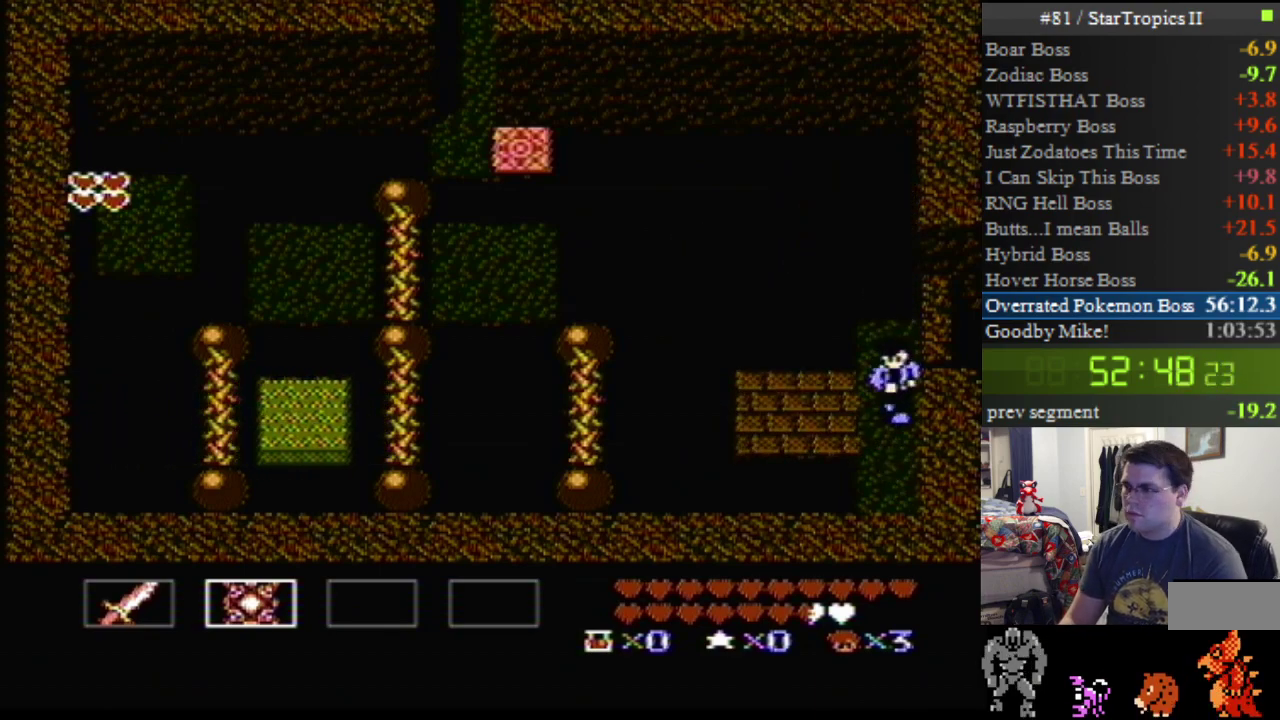
{"buttons": [], "events": []}
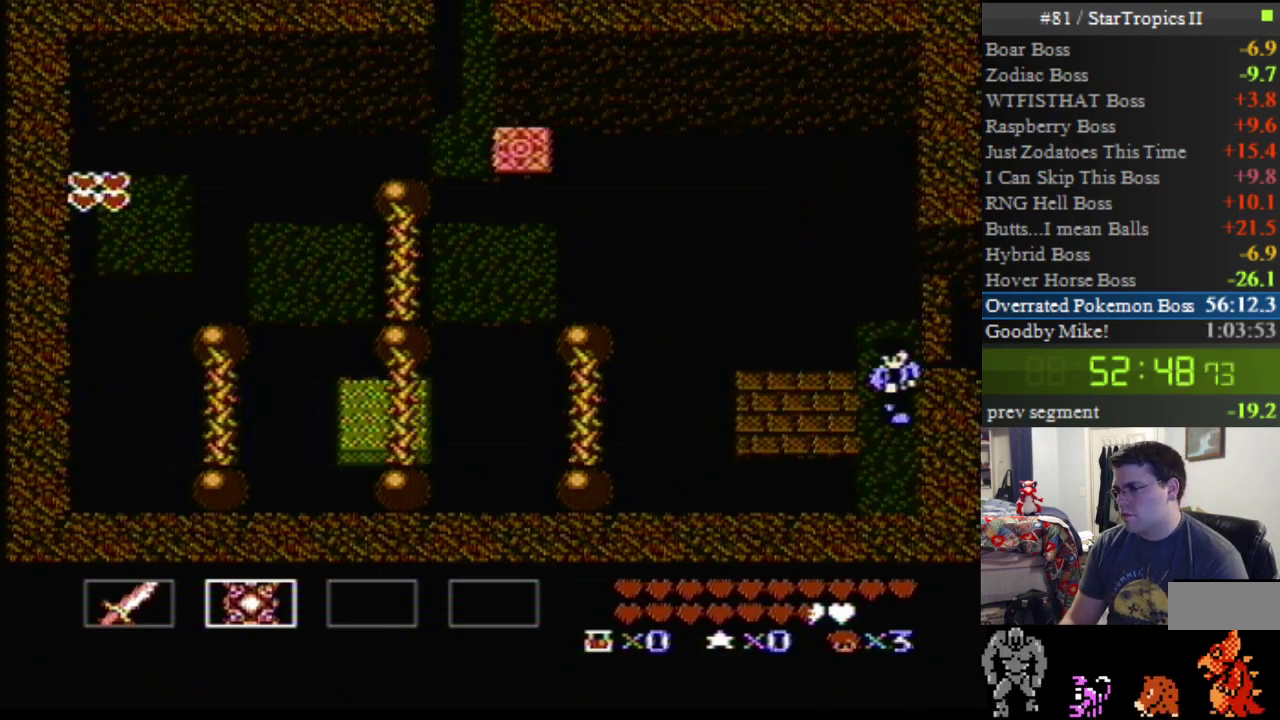
{"buttons": [], "events": []}
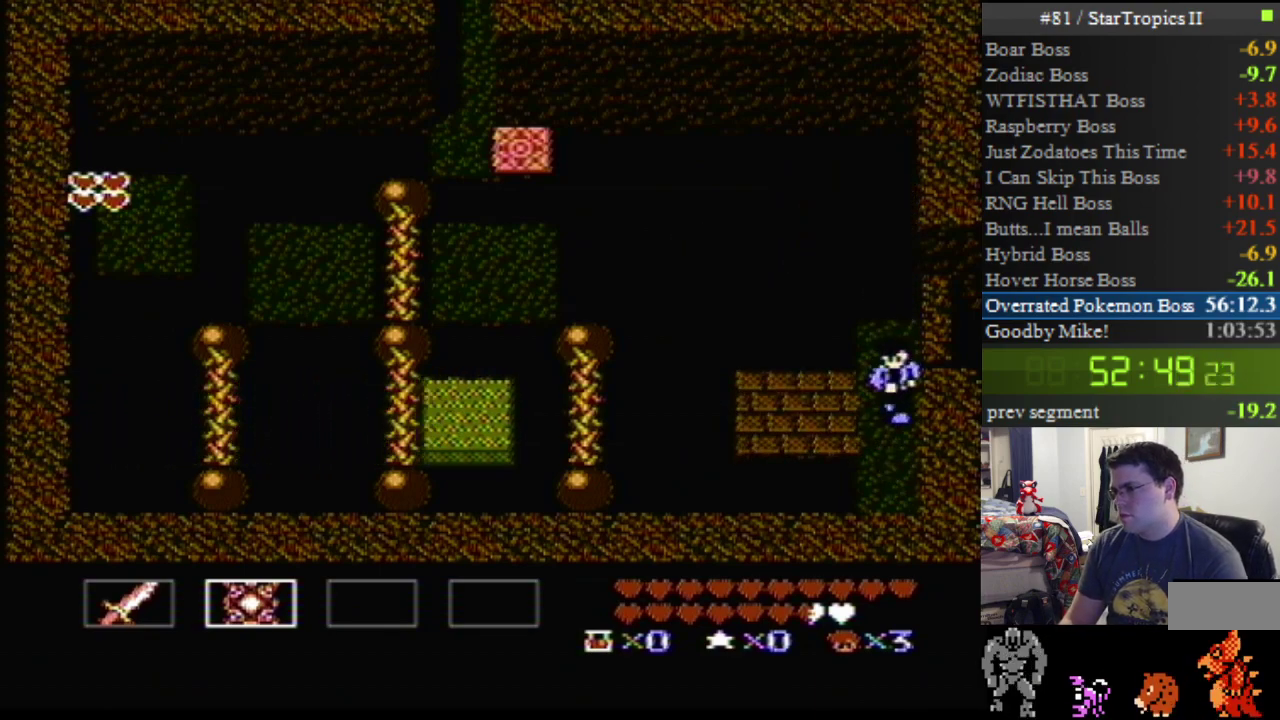
{"buttons": [], "events": []}
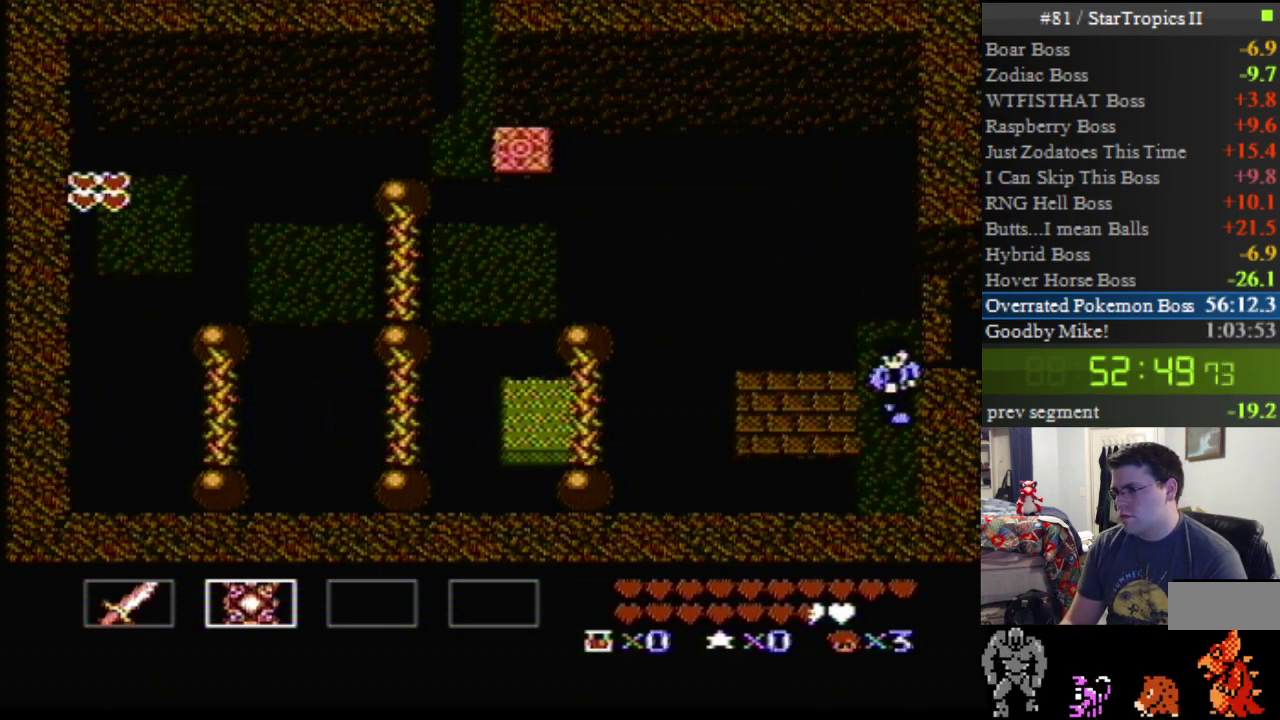
{"buttons": ["A", "DPAD_LEFT"], "events": [[17, "DPAD_LEFT", "down"], [417, "A", "down"]]}
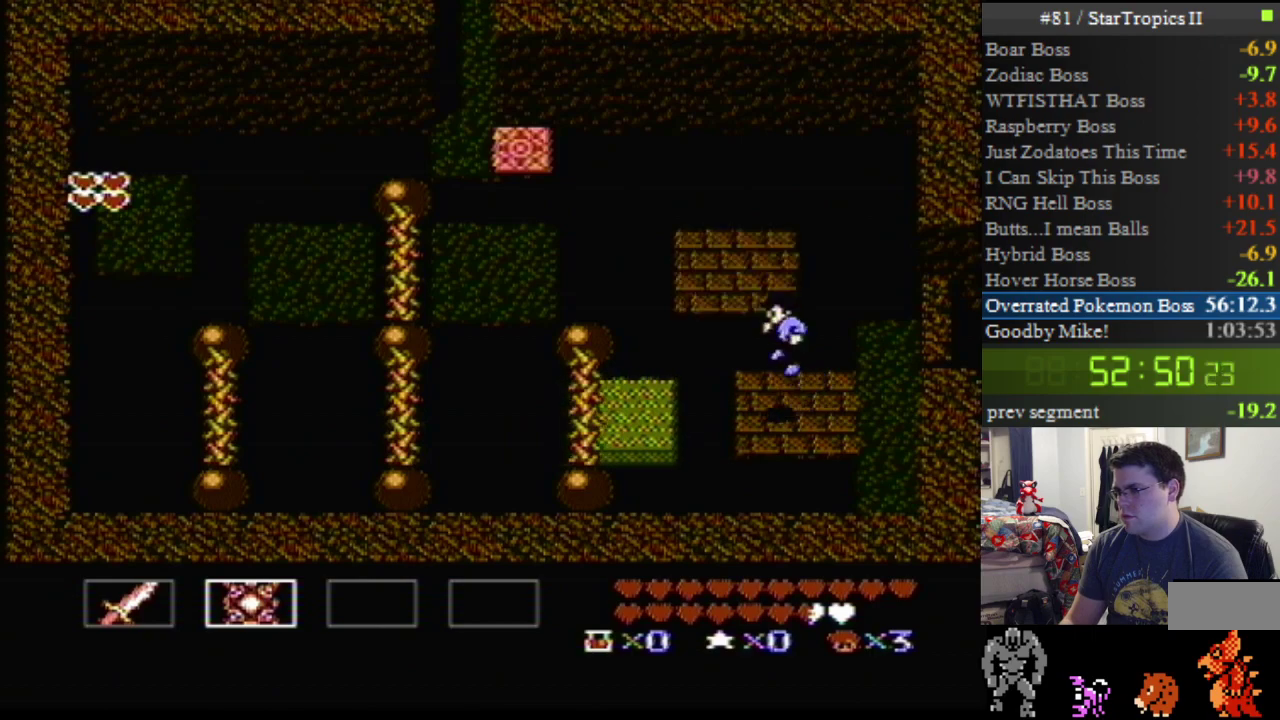
{"buttons": [], "events": [[400, "A", "up"], [450, "DPAD_LEFT", "up"]]}
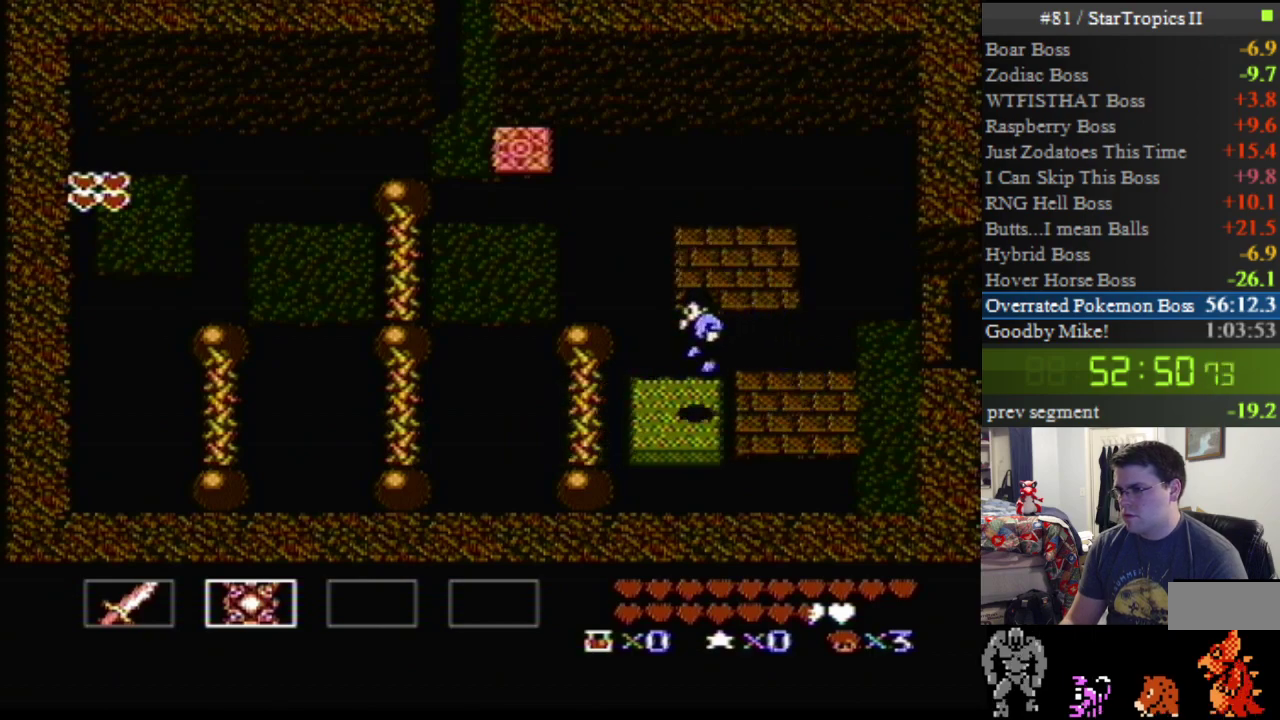
{"buttons": [], "events": [[267, "DPAD_UP", "down"], [367, "DPAD_UP", "up"]]}
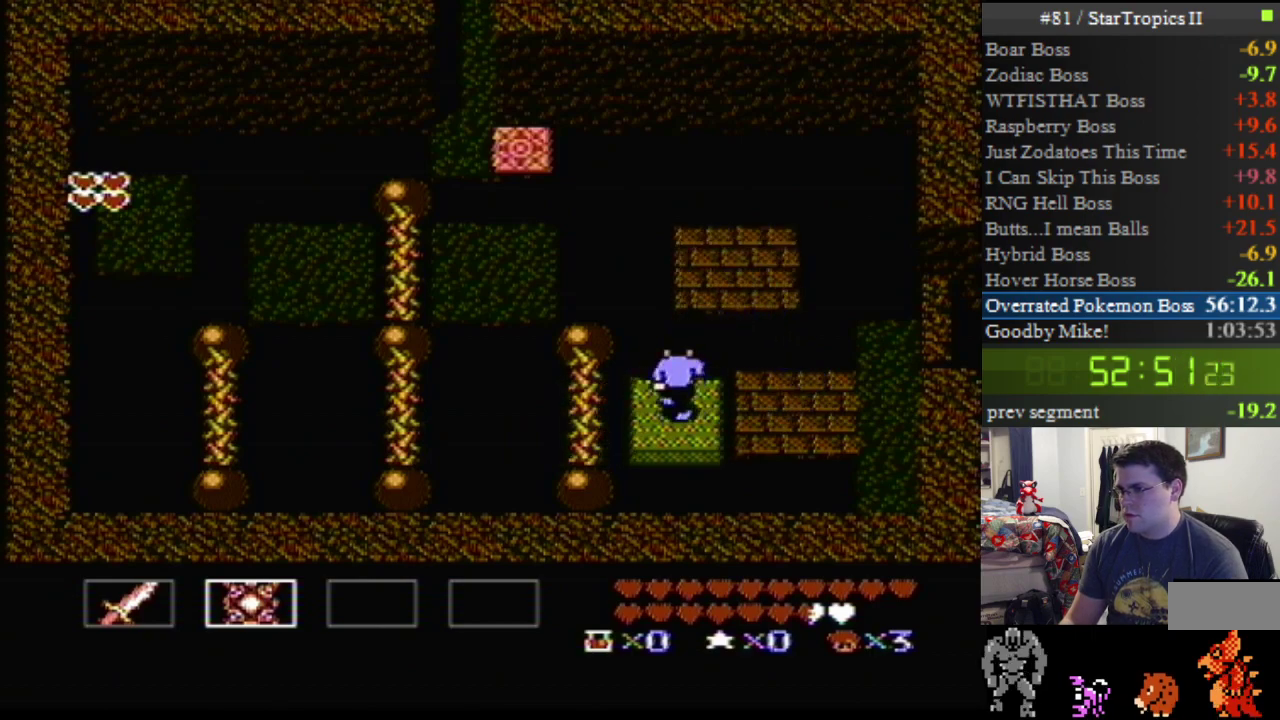
{"buttons": [], "events": []}